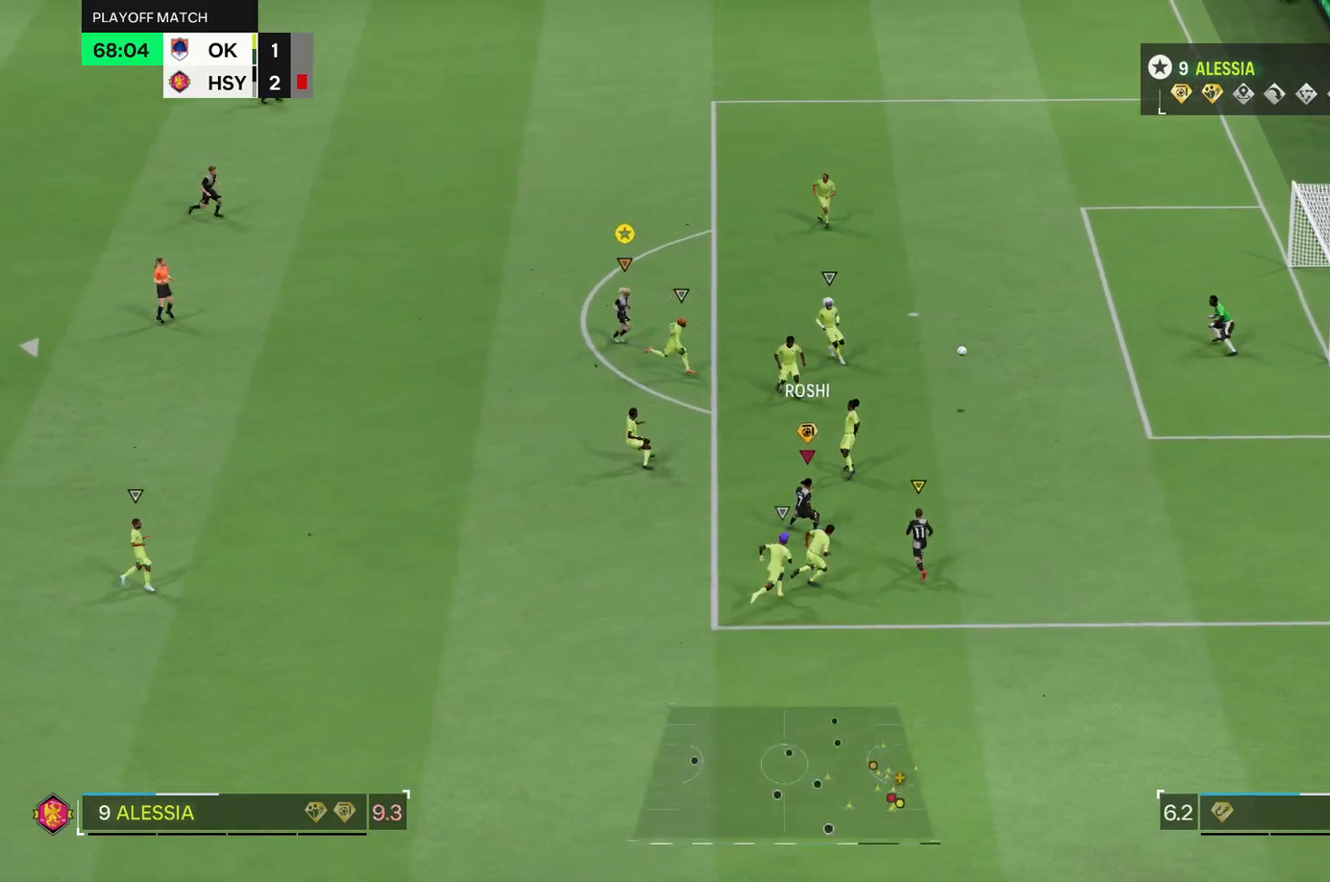
Gameplay with a controller (PlayStation layout); each line is a JSON object with the inputs held at the frame after it (dt_ms = milliseconds from this image to that frame). "events" lists button and stick changes between this image and that frame as [ms after this image, input, new state], when the widget could be followed in between. Not read: L3 R3.
{"dt_ms": 501, "buttons": [], "left_stick": "up", "right_stick": "center", "events": [[267, "L2", "up"]]}
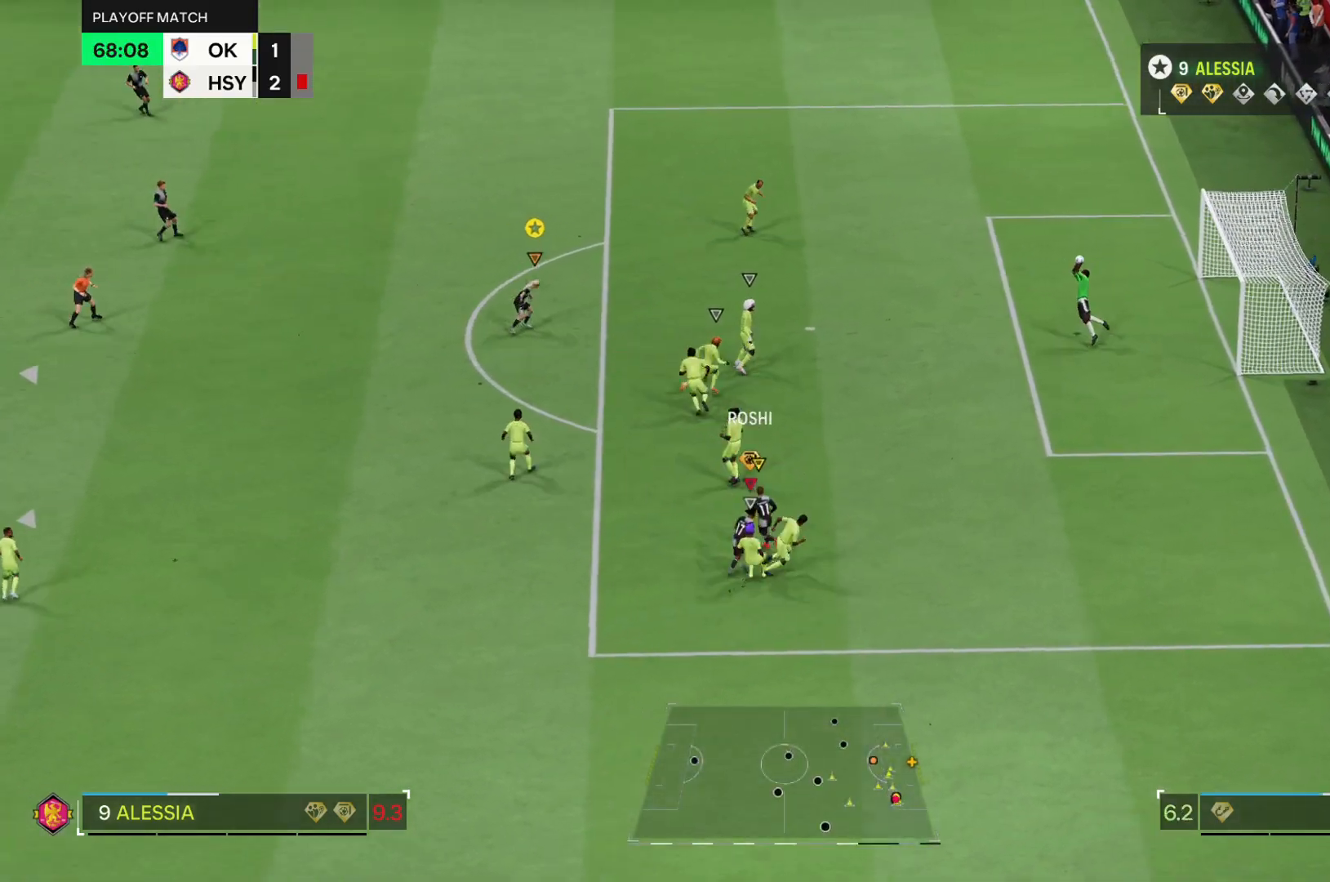
{"dt_ms": 500, "buttons": ["L2"], "left_stick": "up", "right_stick": "center", "events": [[434, "L2", "down"]]}
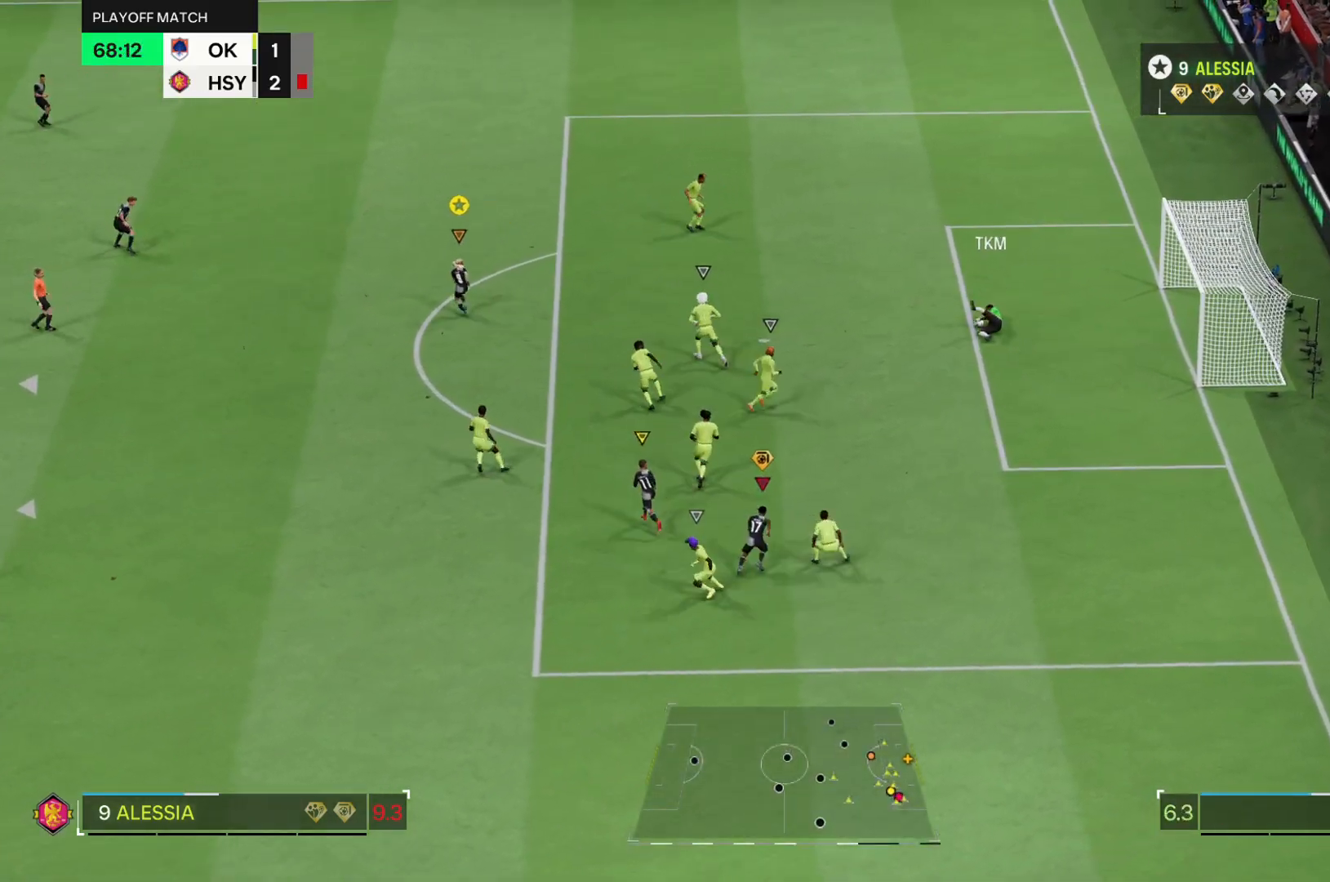
{"dt_ms": 501, "buttons": [], "left_stick": "center", "right_stick": "center", "events": [[151, "left_stick", "center"], [301, "L2", "up"]]}
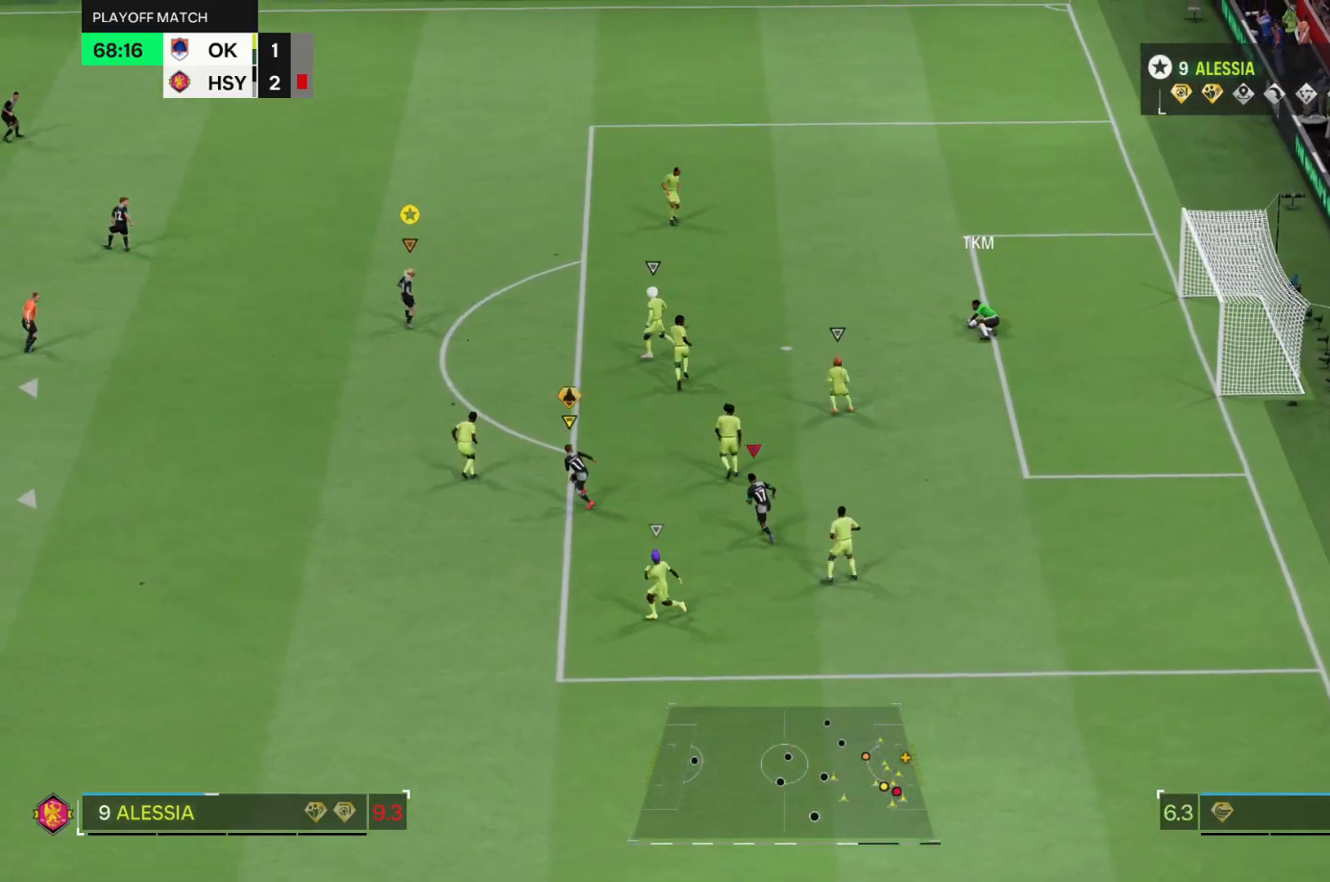
{"dt_ms": 500, "buttons": [], "left_stick": "center", "right_stick": "center", "events": []}
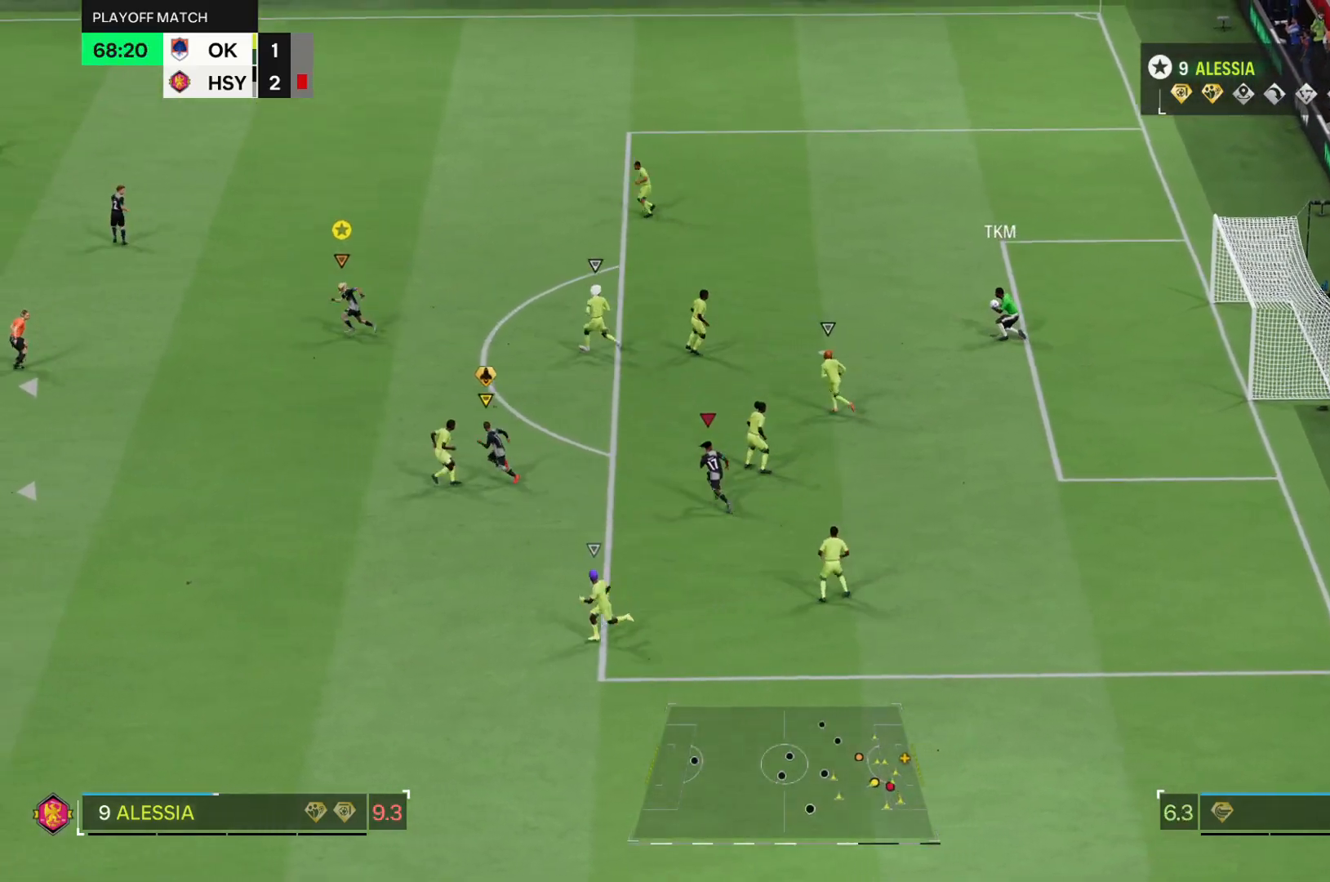
{"dt_ms": 985, "buttons": [], "left_stick": "up-left", "right_stick": "center"}
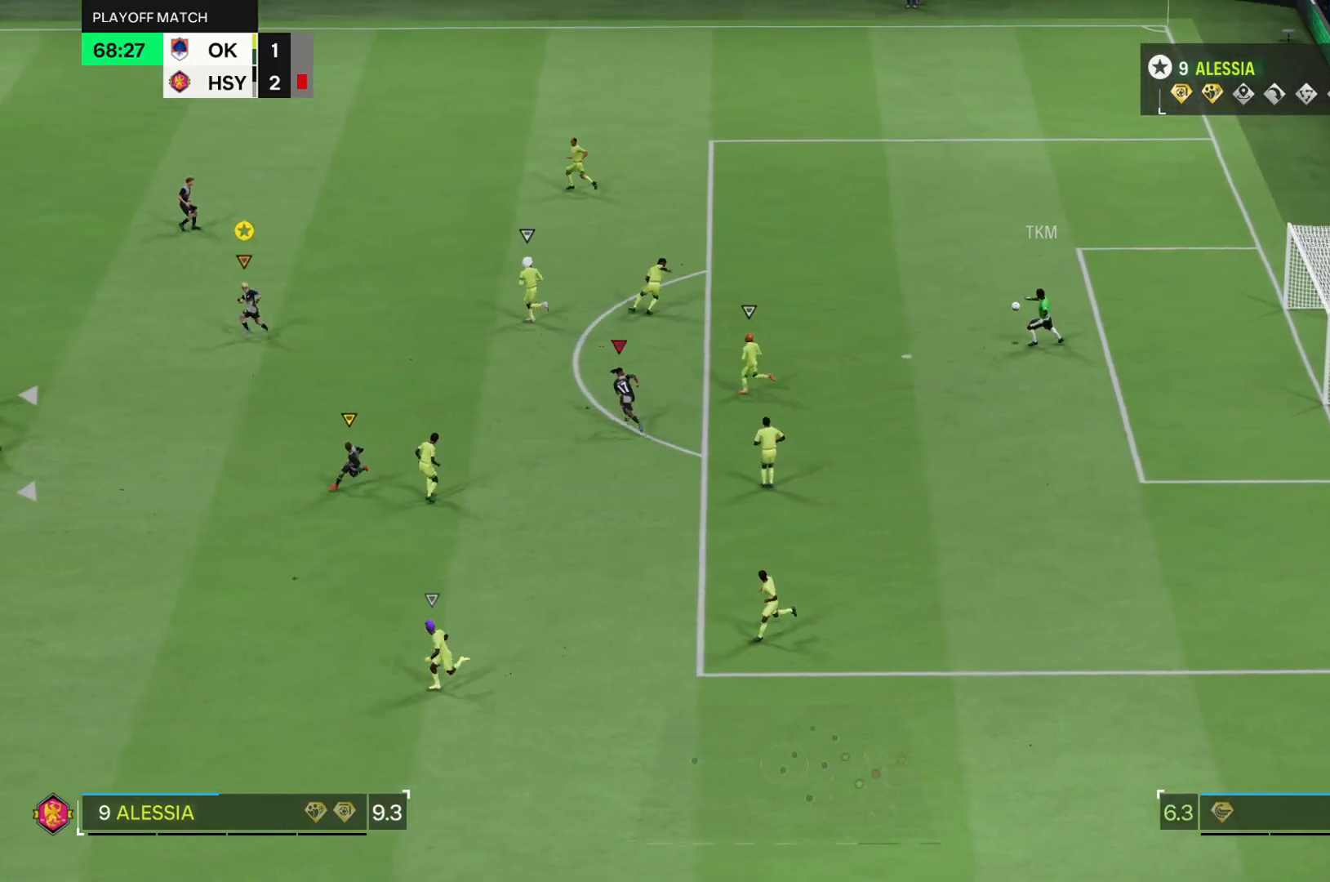
{"dt_ms": 500, "buttons": ["R2"], "left_stick": "center", "right_stick": "center", "events": [[50, "left_stick", "center"], [100, "R2", "down"]]}
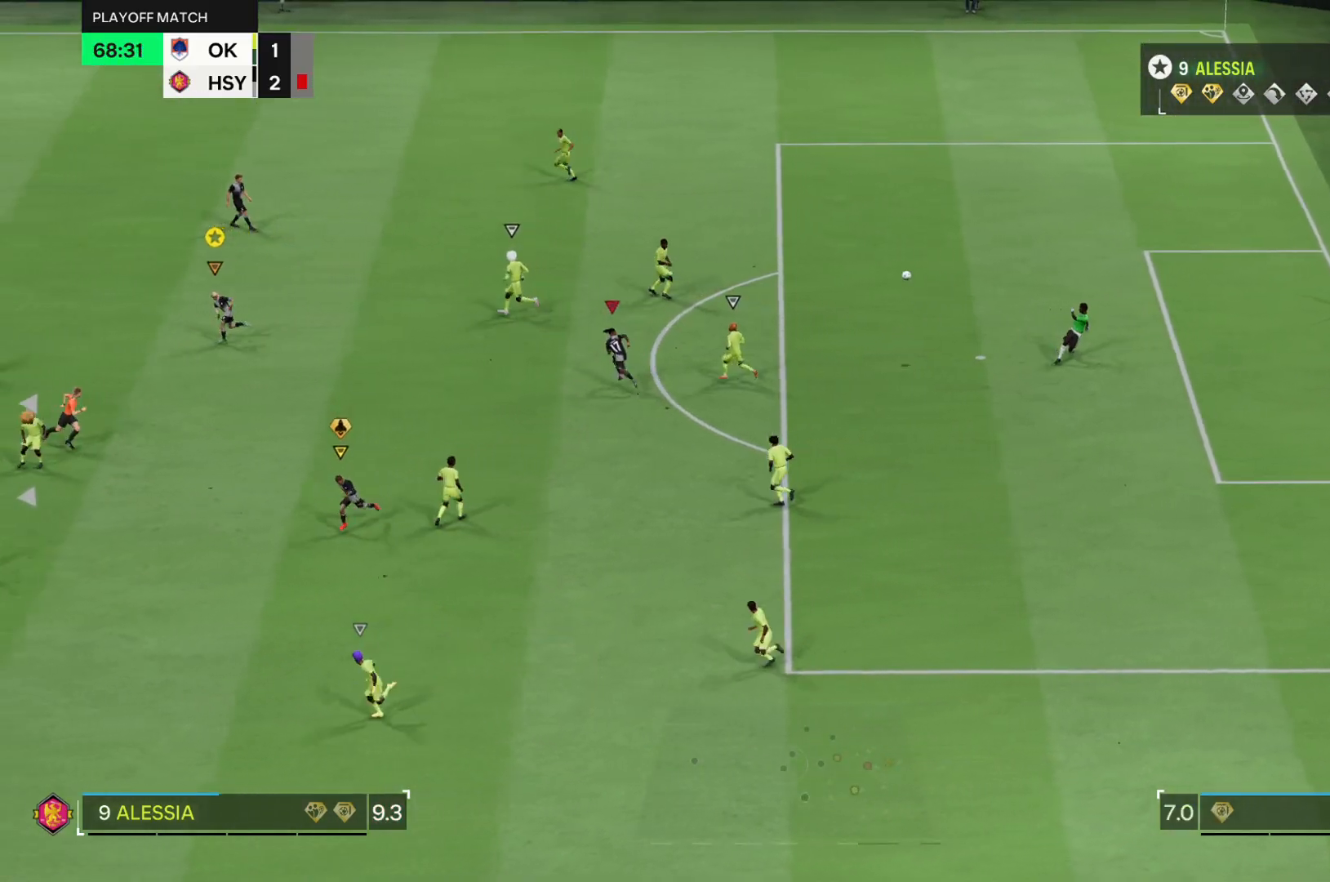
{"dt_ms": 501, "buttons": [], "left_stick": "down", "right_stick": "center", "events": [[234, "R2", "up"], [451, "left_stick", "down"]]}
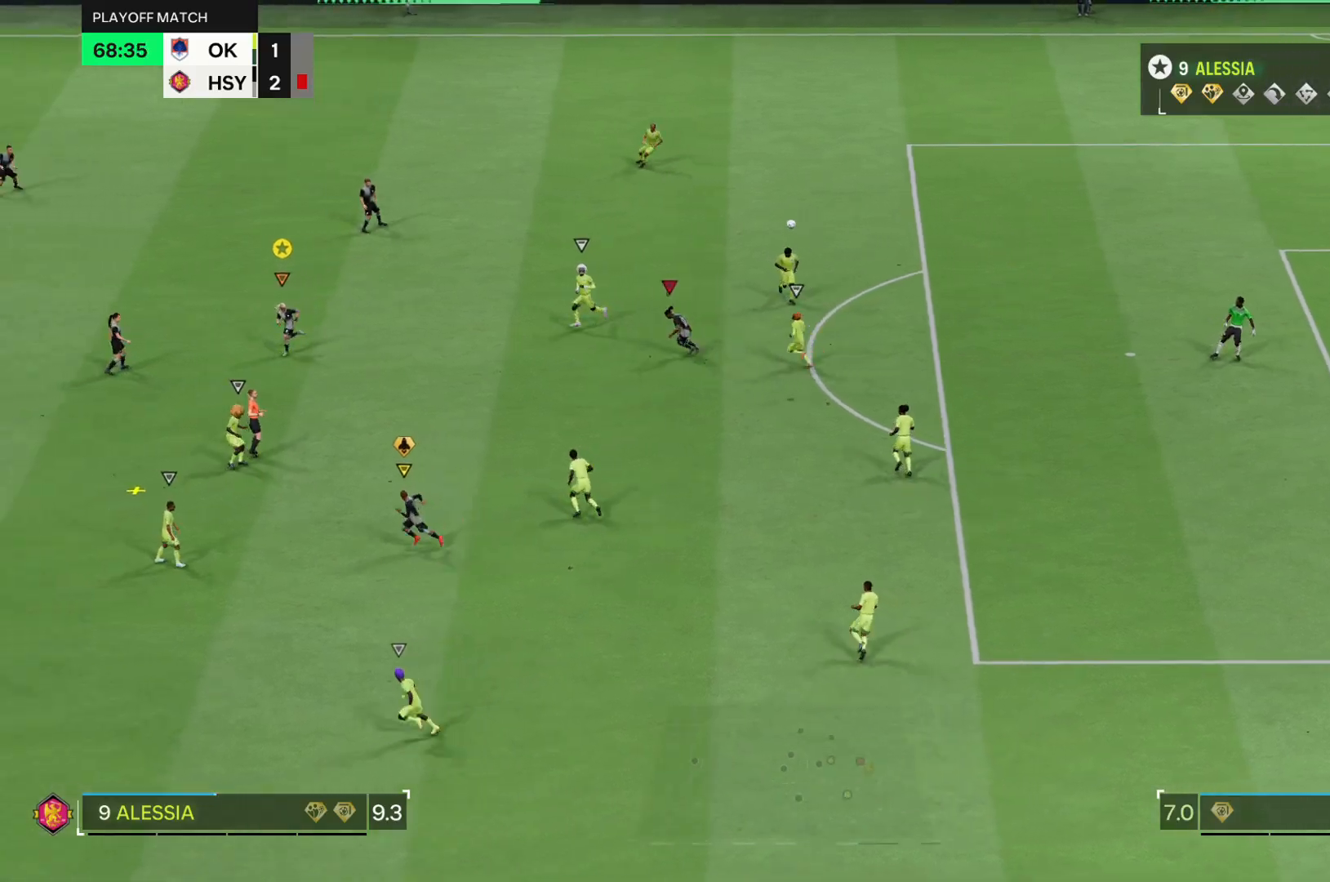
{"dt_ms": 500, "buttons": [], "left_stick": "down", "right_stick": "center", "events": []}
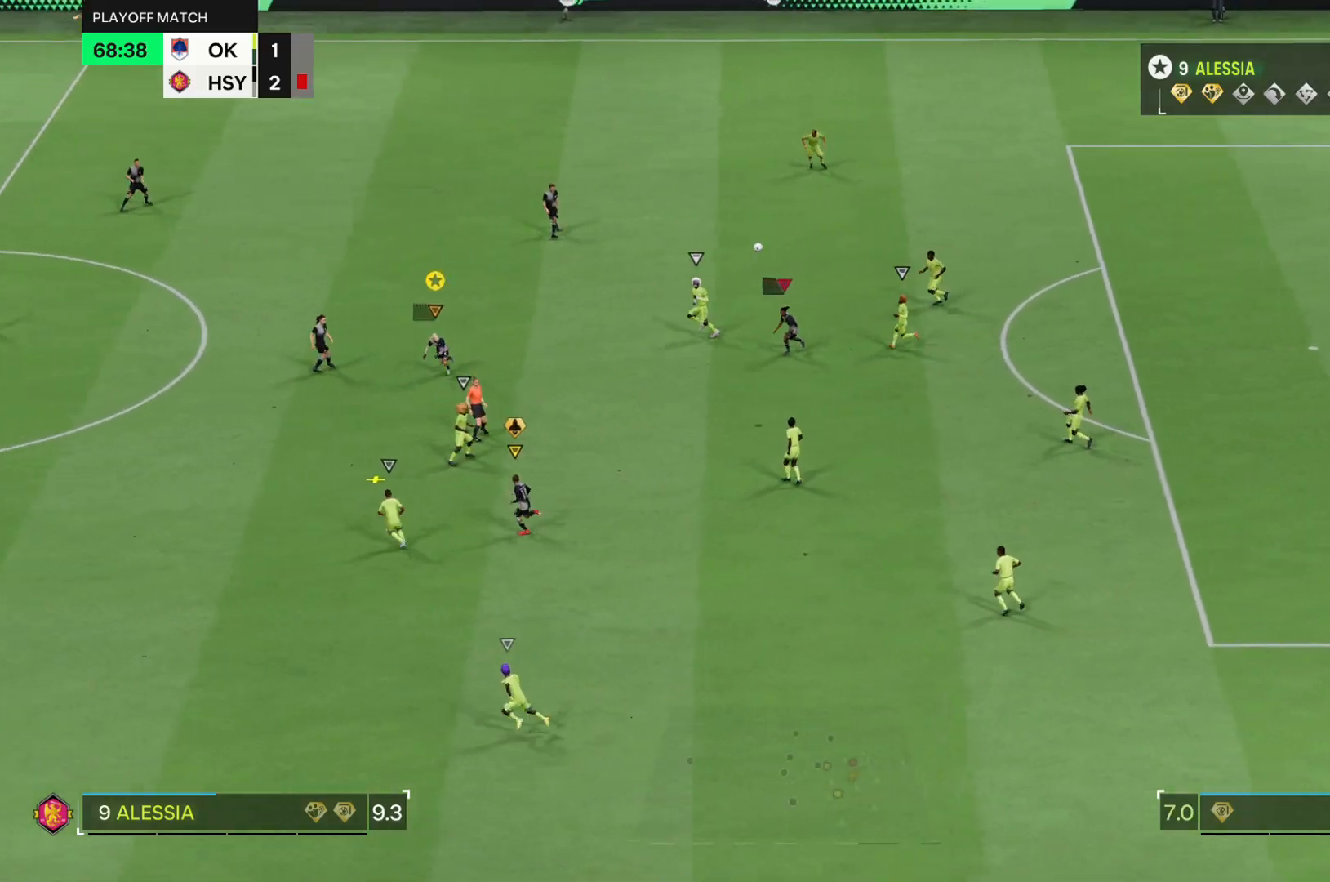
{"dt_ms": 501, "buttons": [], "left_stick": "down", "right_stick": "center", "events": []}
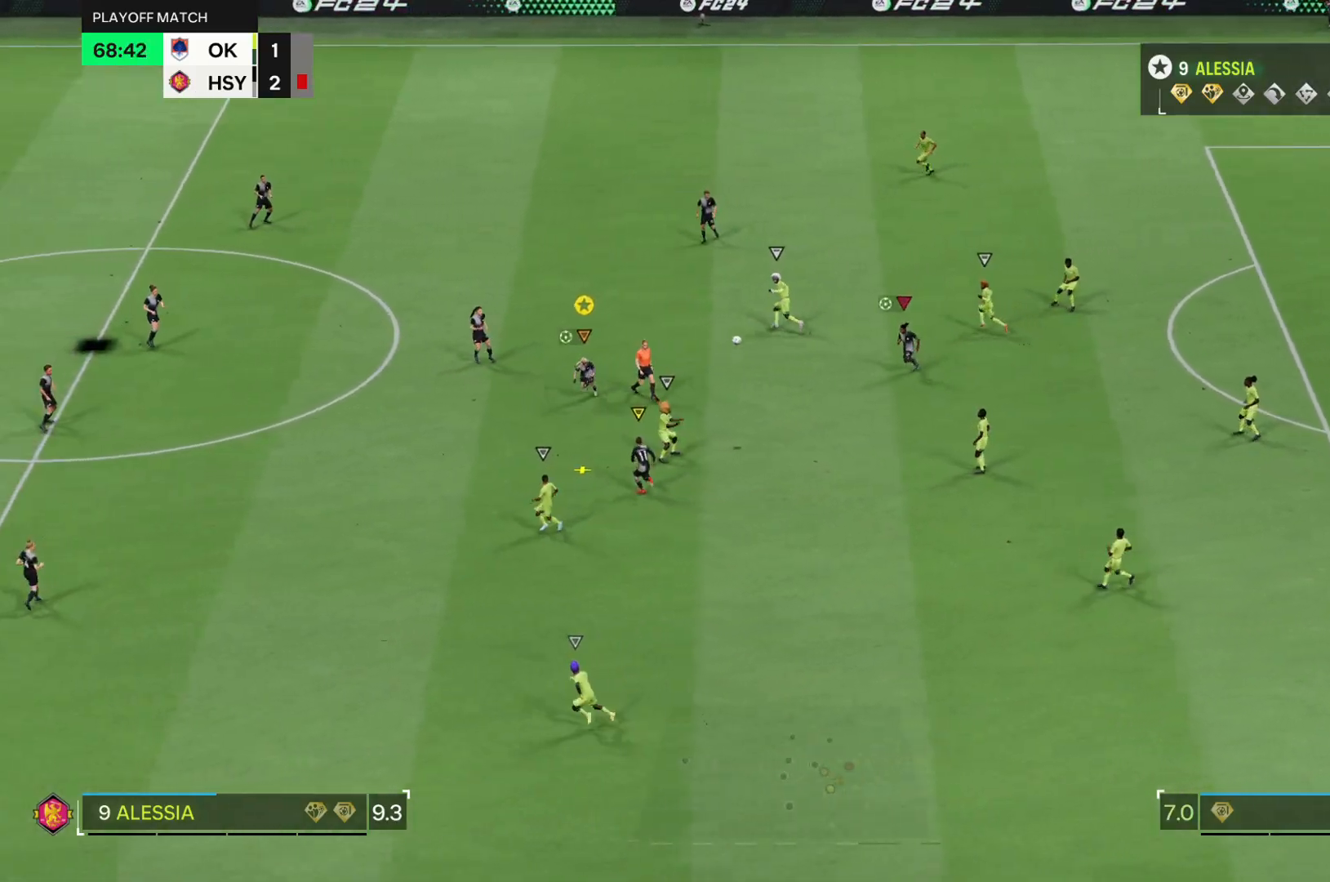
{"dt_ms": 500, "buttons": ["L2", "R1"], "left_stick": "up-left", "right_stick": "center"}
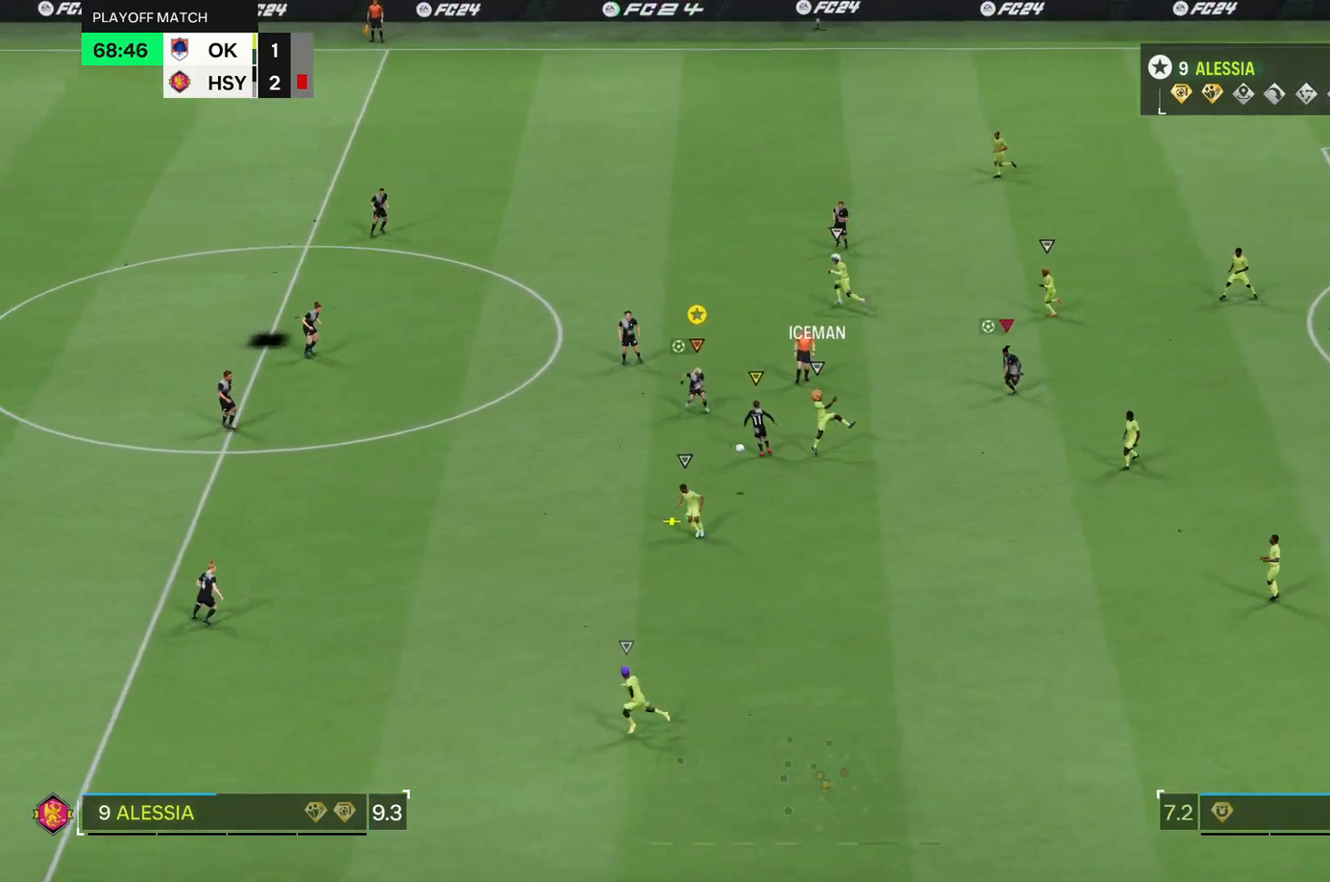
{"dt_ms": 501, "buttons": ["R2"], "left_stick": "down", "right_stick": "center", "events": [[267, "left_stick", "center"], [301, "L2", "up"], [334, "R1", "up"], [401, "left_stick", "down"], [467, "R2", "down"]]}
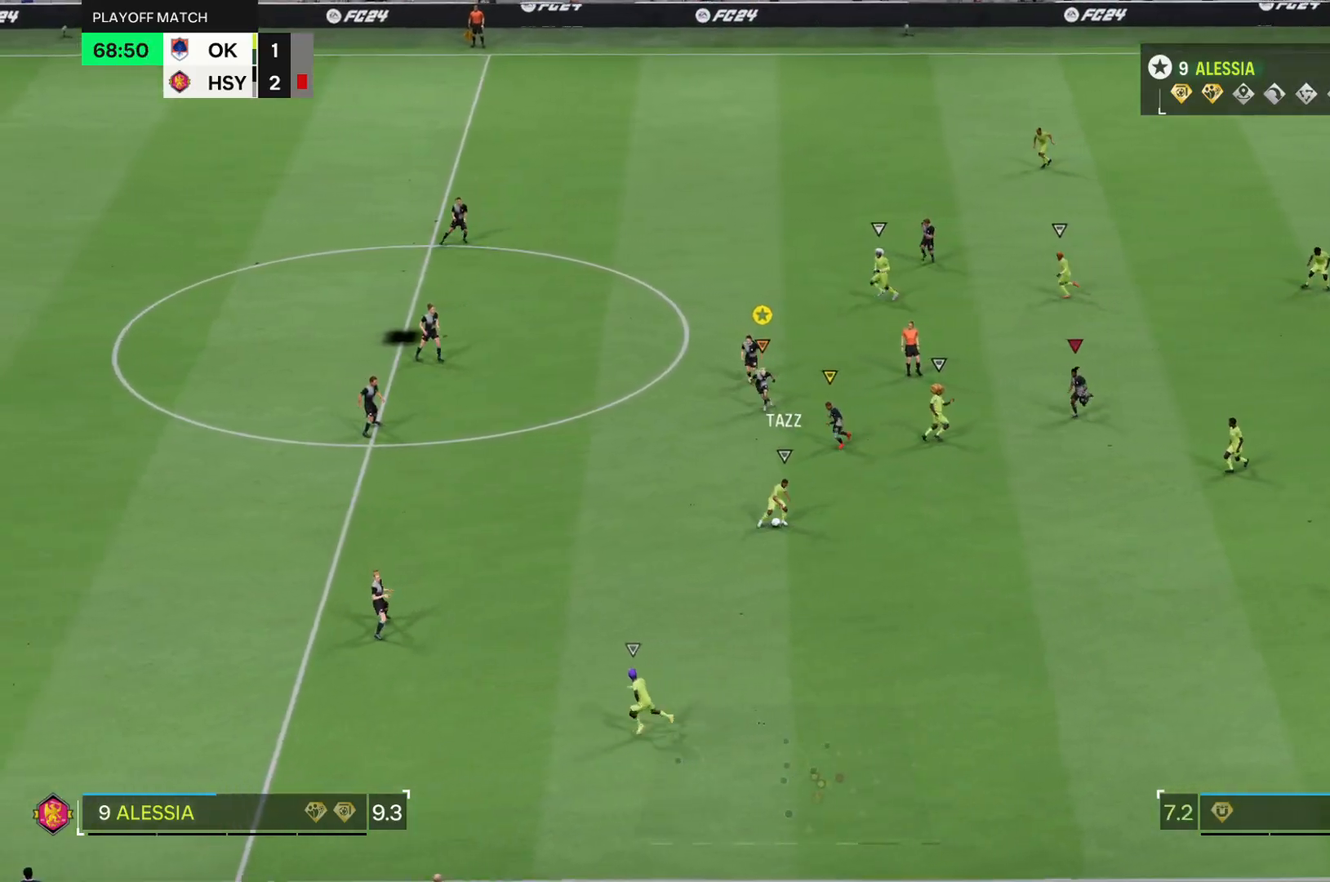
{"dt_ms": 500, "buttons": ["R2"], "left_stick": "down", "right_stick": "center", "events": []}
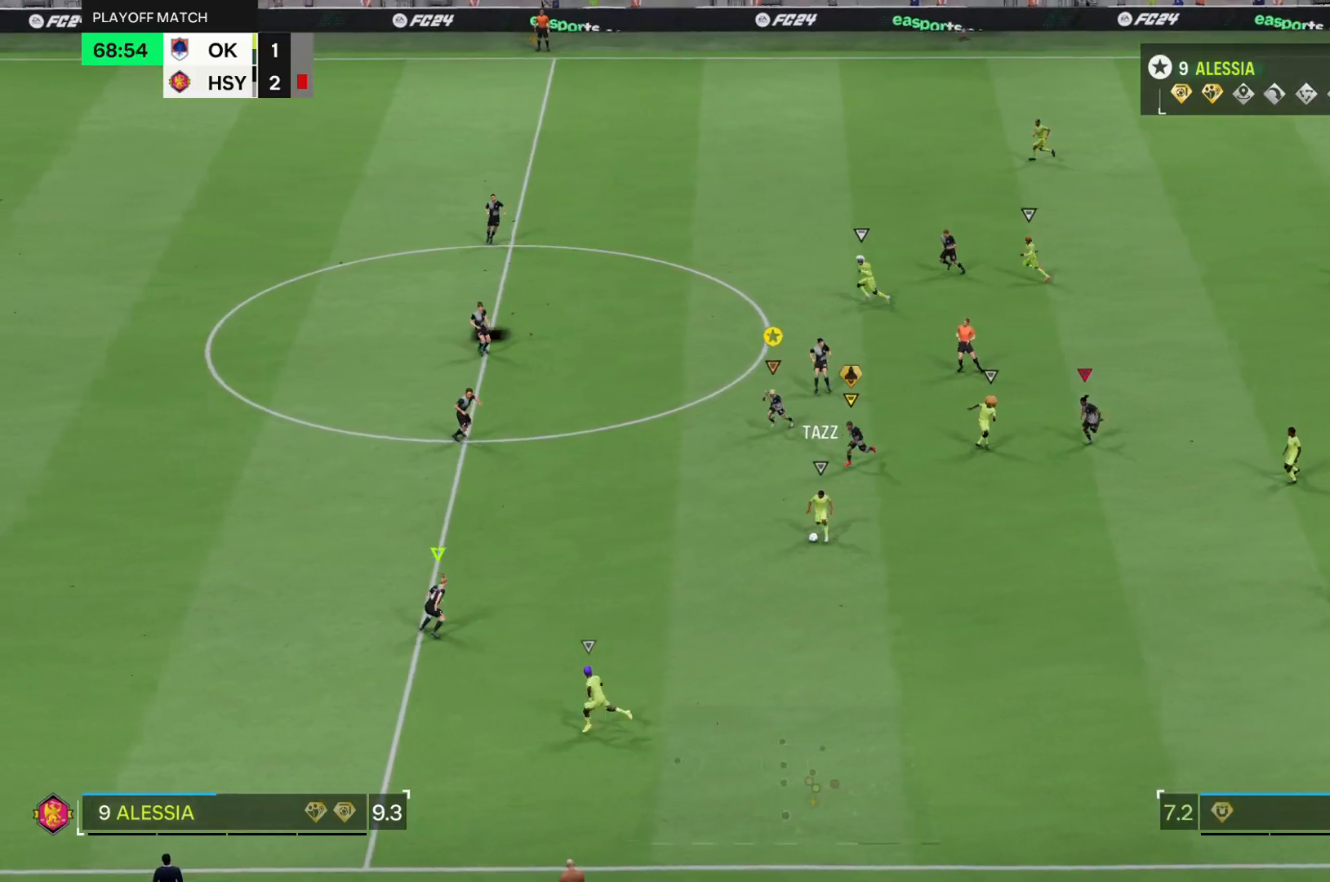
{"dt_ms": 501, "buttons": ["R2"], "left_stick": "down", "right_stick": "center", "events": []}
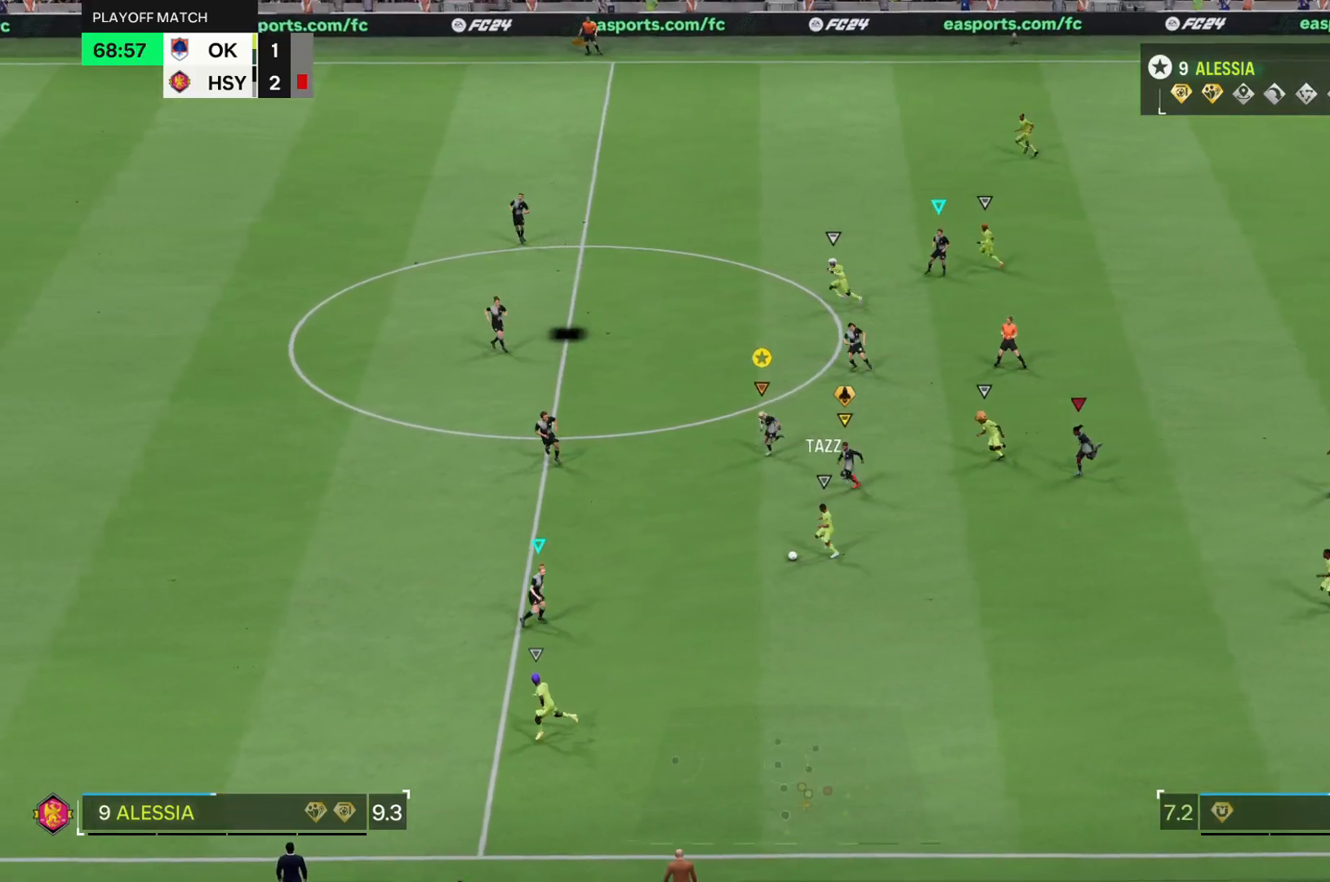
{"dt_ms": 500, "buttons": ["R2"], "left_stick": "down", "right_stick": "center", "events": []}
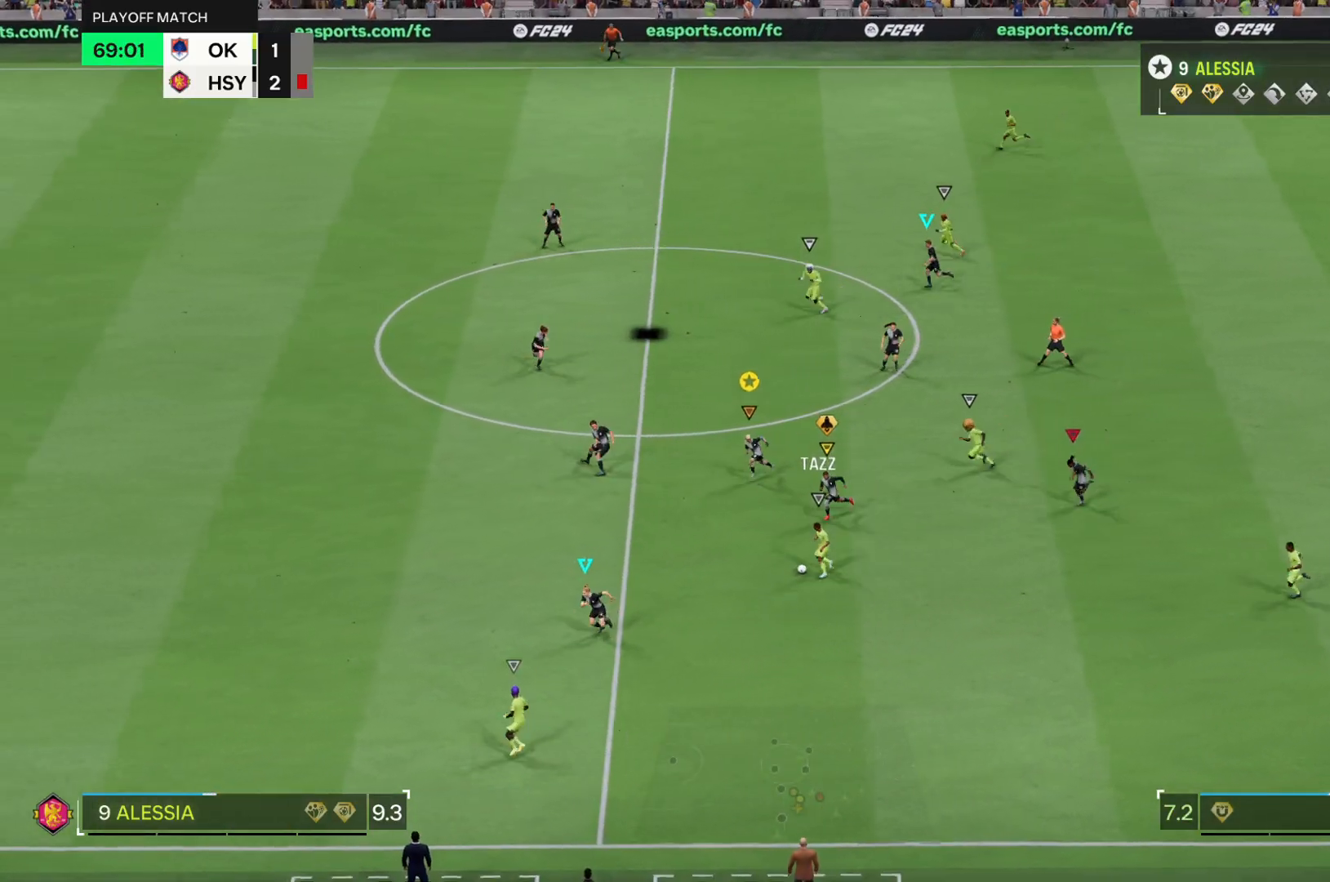
{"dt_ms": 501, "buttons": ["R2"], "left_stick": "down", "right_stick": "center", "events": []}
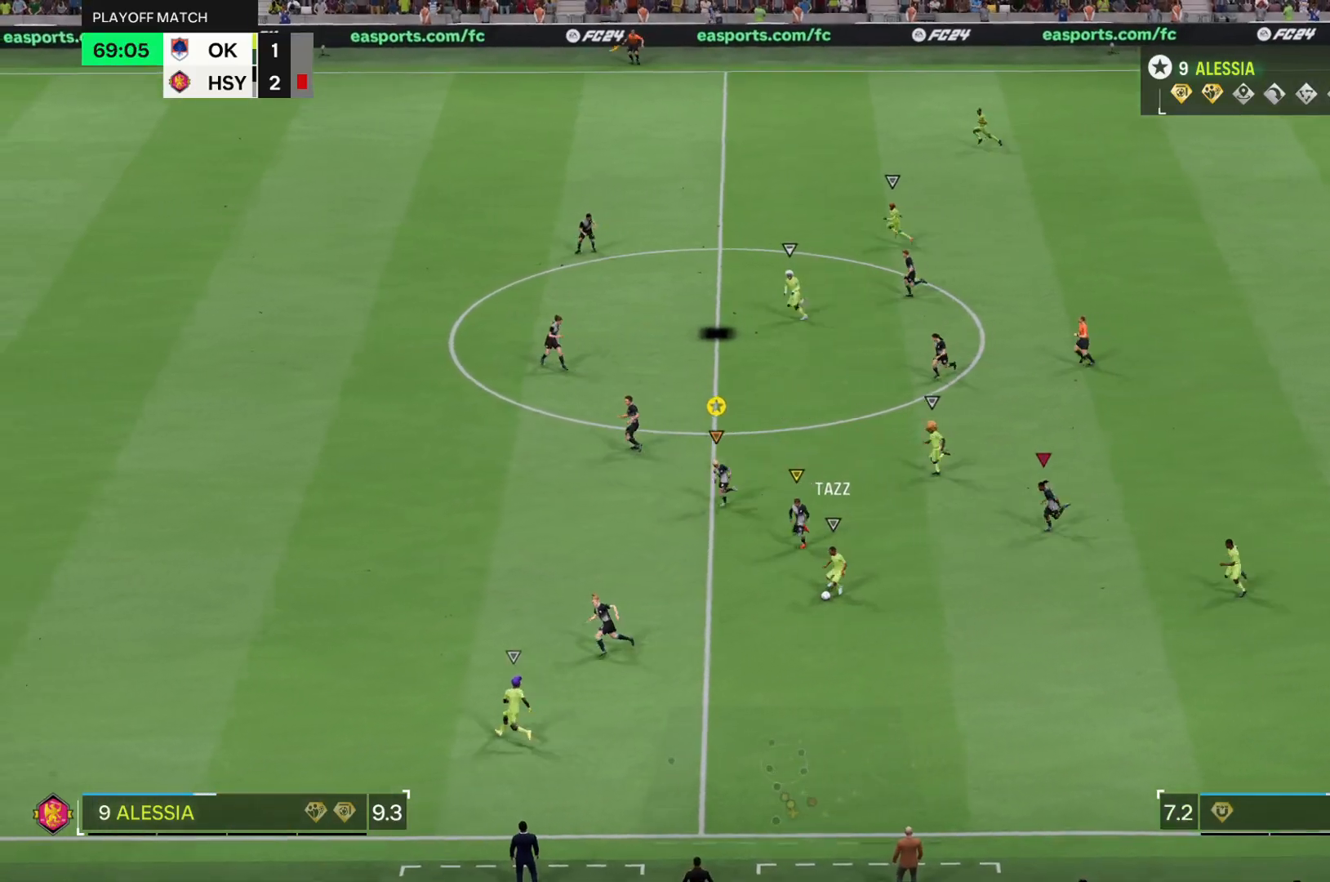
{"dt_ms": 500, "buttons": [], "left_stick": "down", "right_stick": "center", "events": [[417, "R2", "up"]]}
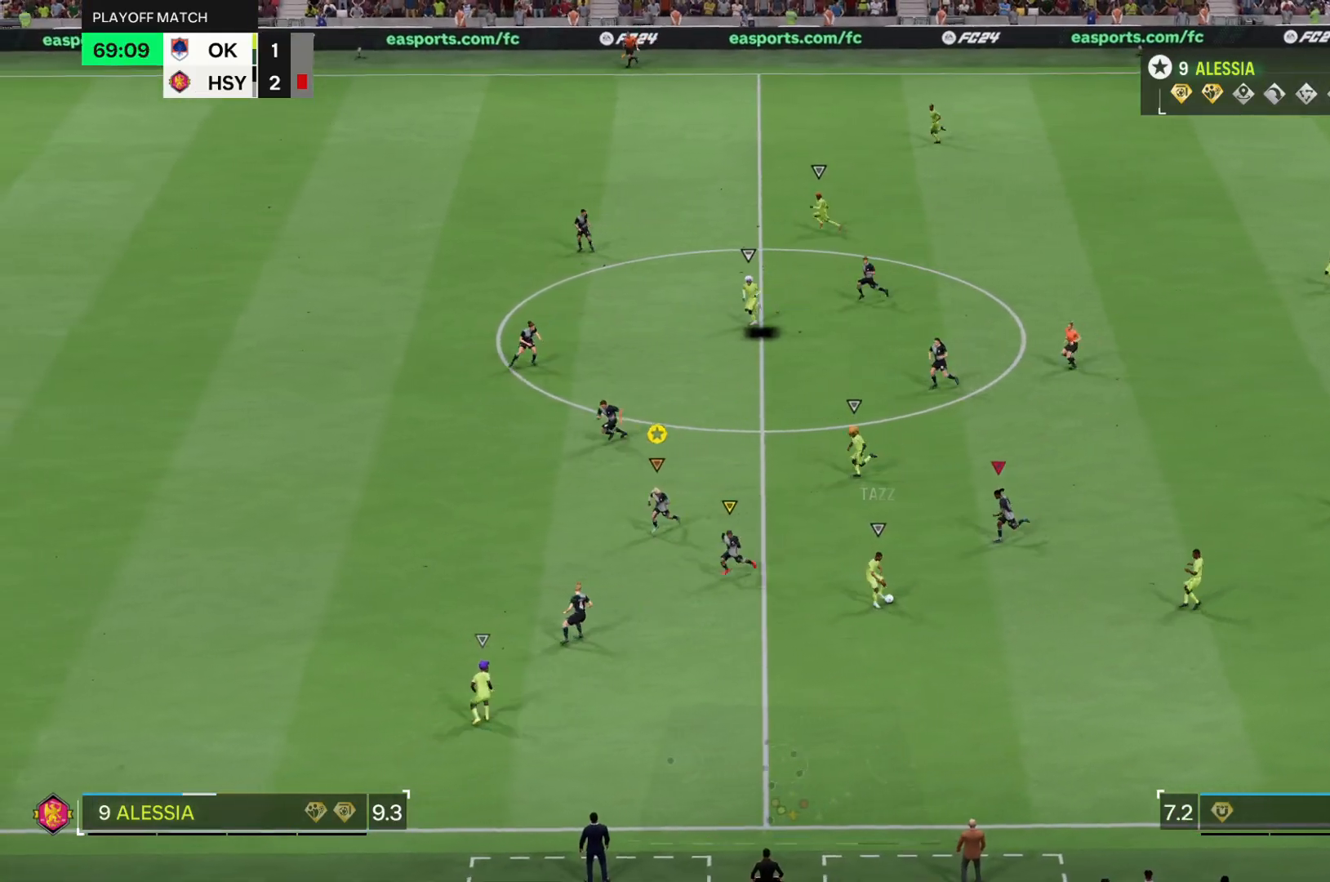
{"dt_ms": 501, "buttons": ["L2"], "left_stick": "up-right", "right_stick": "center", "events": [[100, "left_stick", "down-right"], [117, "L2", "down"], [301, "left_stick", "right"], [434, "left_stick", "up-right"]]}